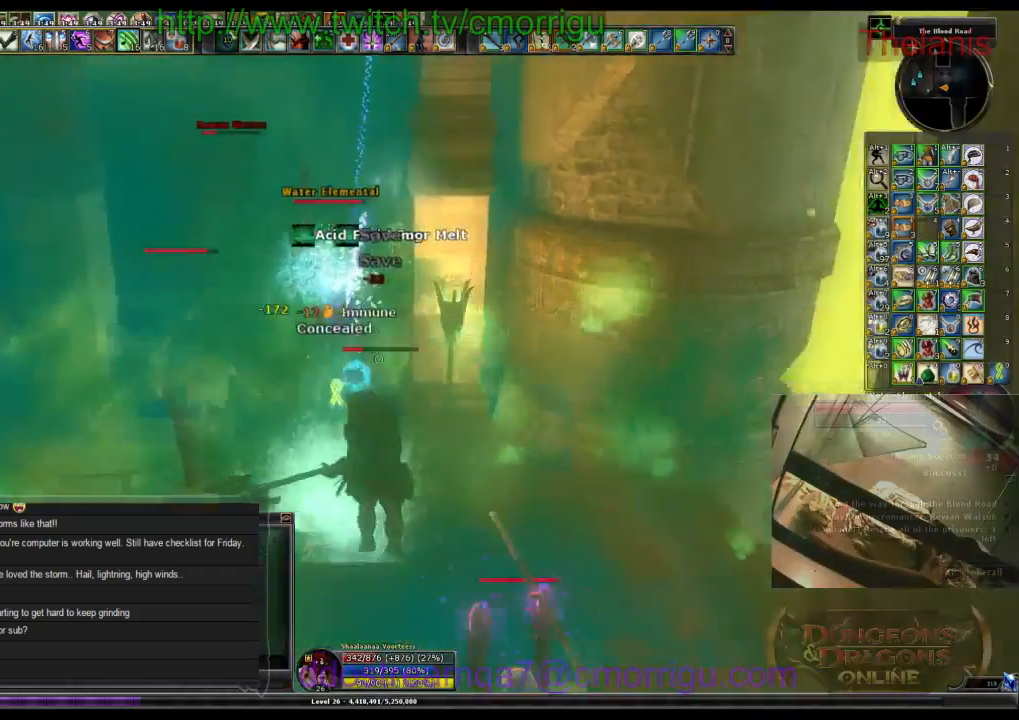
Gameplay with keyboard; each line is a JSON object with the keys held at the frame after it. "events" lists presses ("down") and releases ("up") of ".", "/", "0", "1", "2", "3", "4", "5", "6", "7", "8", "9", "a", "b", "backslash", "backspace", "c", "caps_lock", "comma", "ctrl_l", "ctrl_r", "d", "e", "equals", "escape", "f", "f1", "f10", "f11", "f12", "f2", "f3", "f4", "f5", "f6", "f7", "f8", "f9", "g", "h", "i", "j", "k", "l", "lbracket", "m", "minus", "n", "o", "p", "q", "quote", "r", "rbracket", "return", "s", "semicolon", "shift_l", "shift_r", "space", "t", "tab", "tilde", "u", "v", "w", "x", "y" and "z" between this image and that frame as [ms after this image, input, new state], when the widget could be followed in between. No other keys are recorded. Mouse input is not recorded.
{"keys": ["a"], "events": [[500, "s", "up"]]}
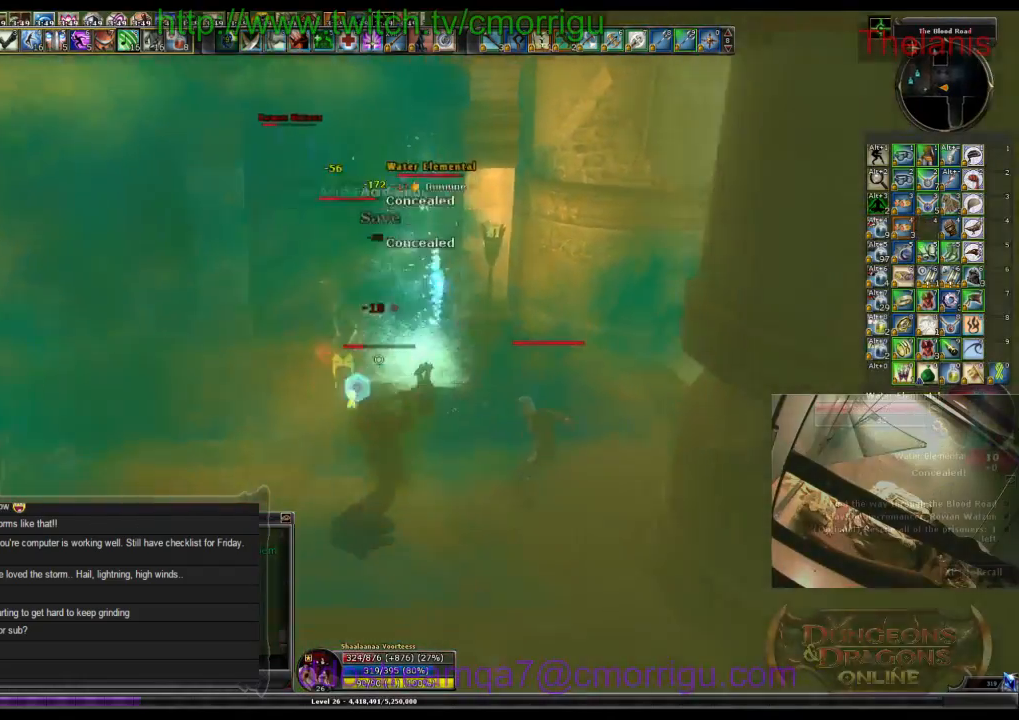
{"keys": ["w"], "events": [[167, "1", "down"], [367, "1", "up"], [400, "a", "up"], [400, "w", "down"]]}
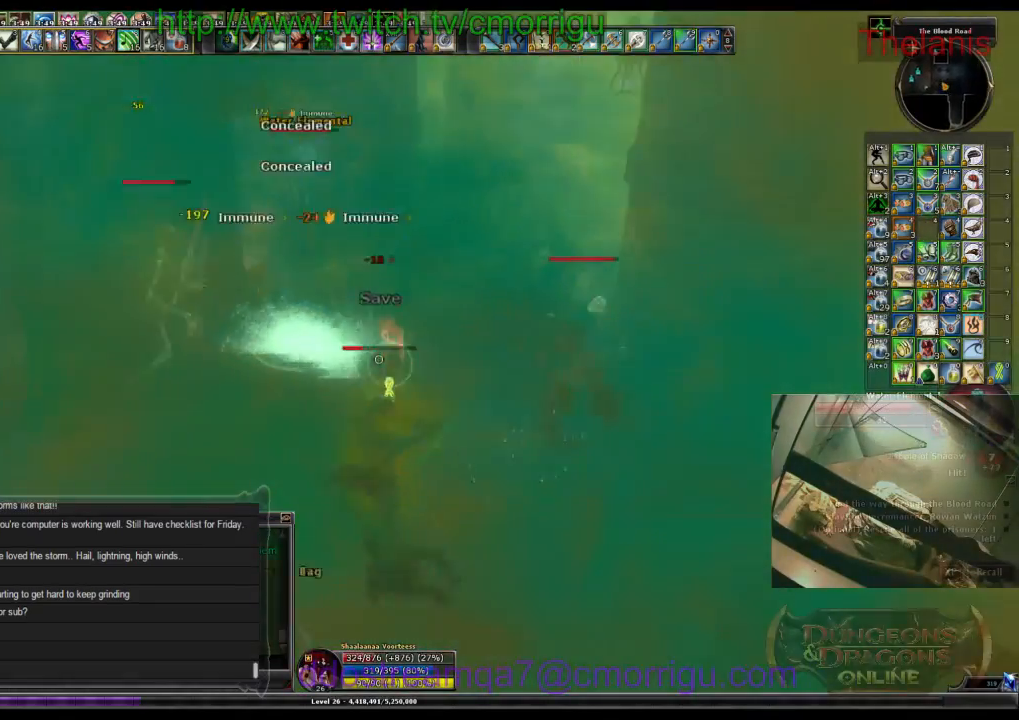
{"keys": ["d"], "events": [[100, "w", "up"], [200, "d", "down"], [234, "2", "down"], [467, "2", "up"]]}
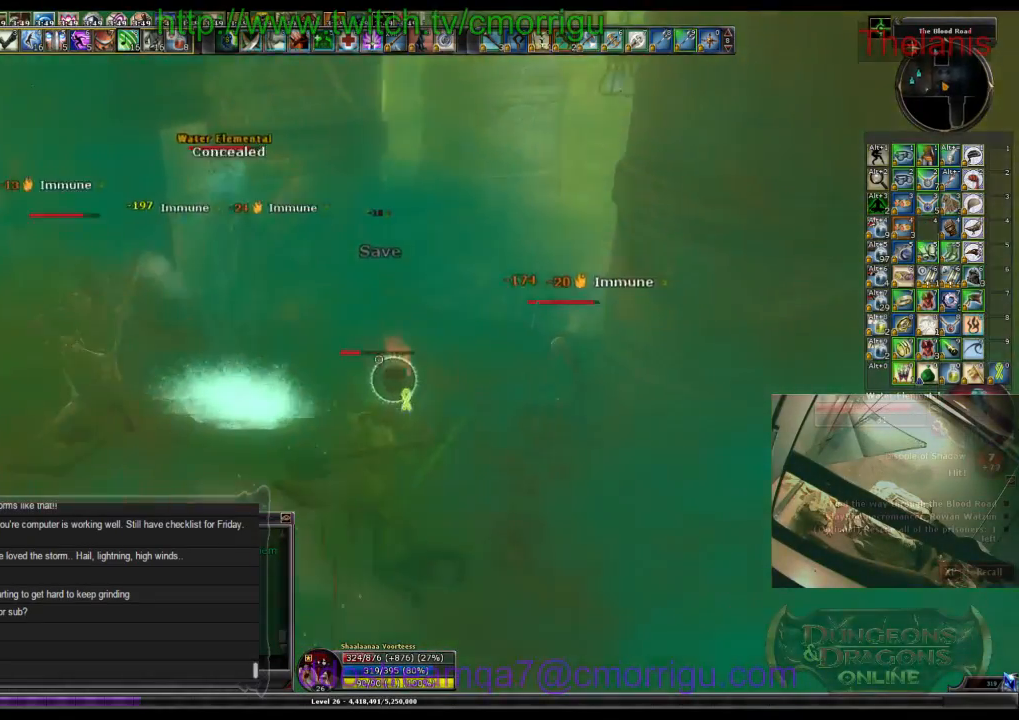
{"keys": ["a", "w"], "events": [[67, "d", "up"], [400, "w", "down"], [434, "a", "down"]]}
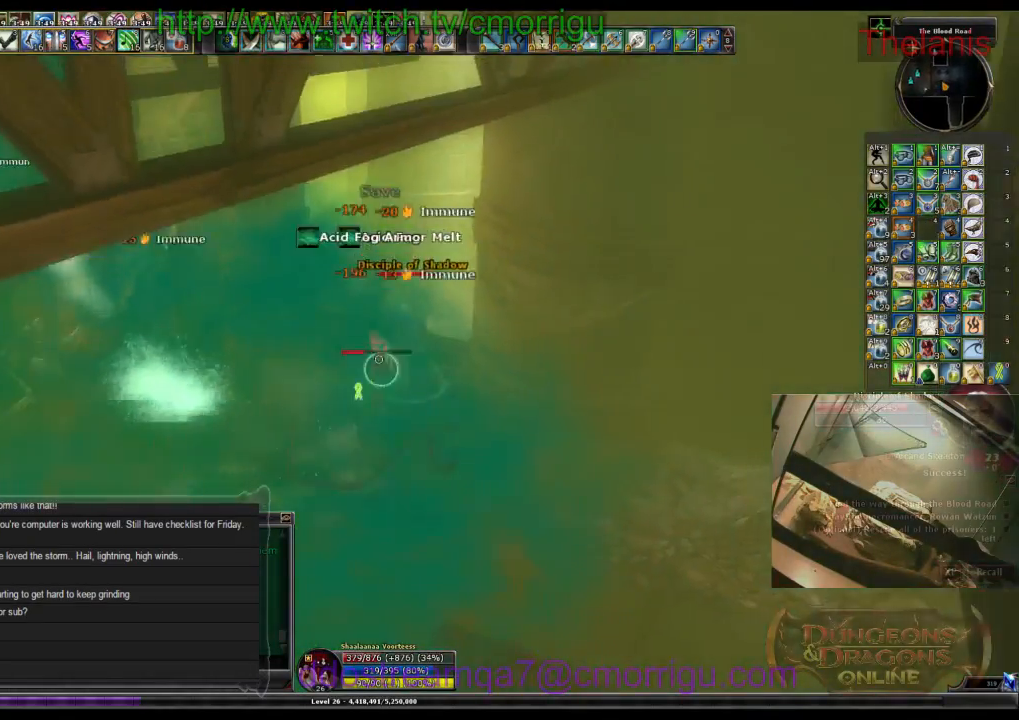
{"keys": ["w"], "events": [[267, "a", "up"]]}
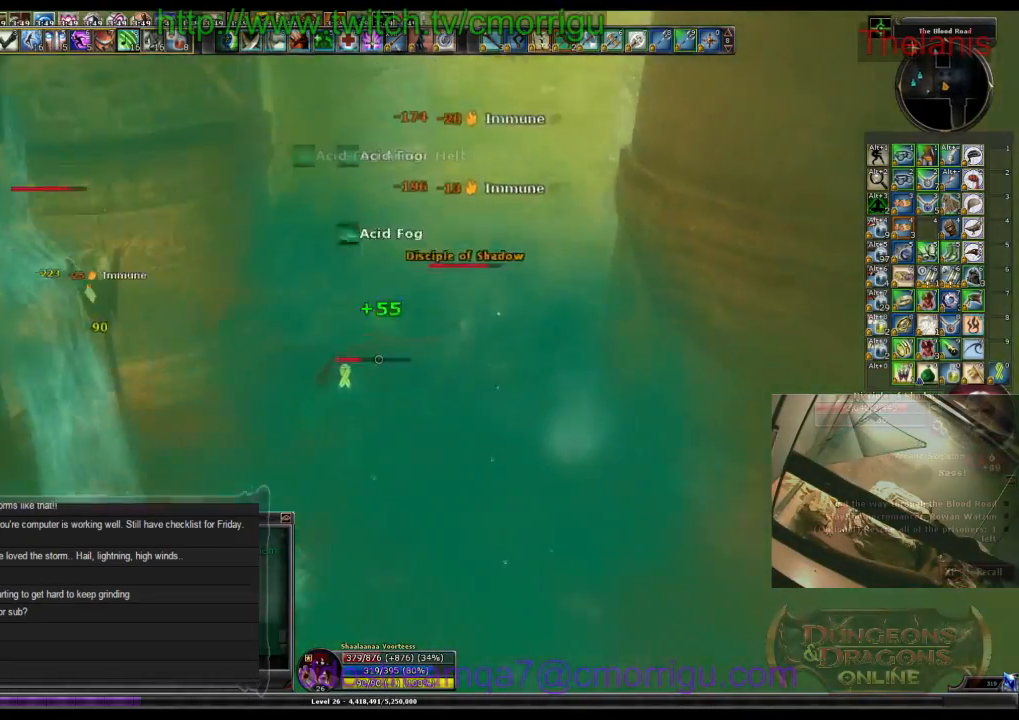
{"keys": ["w"], "events": []}
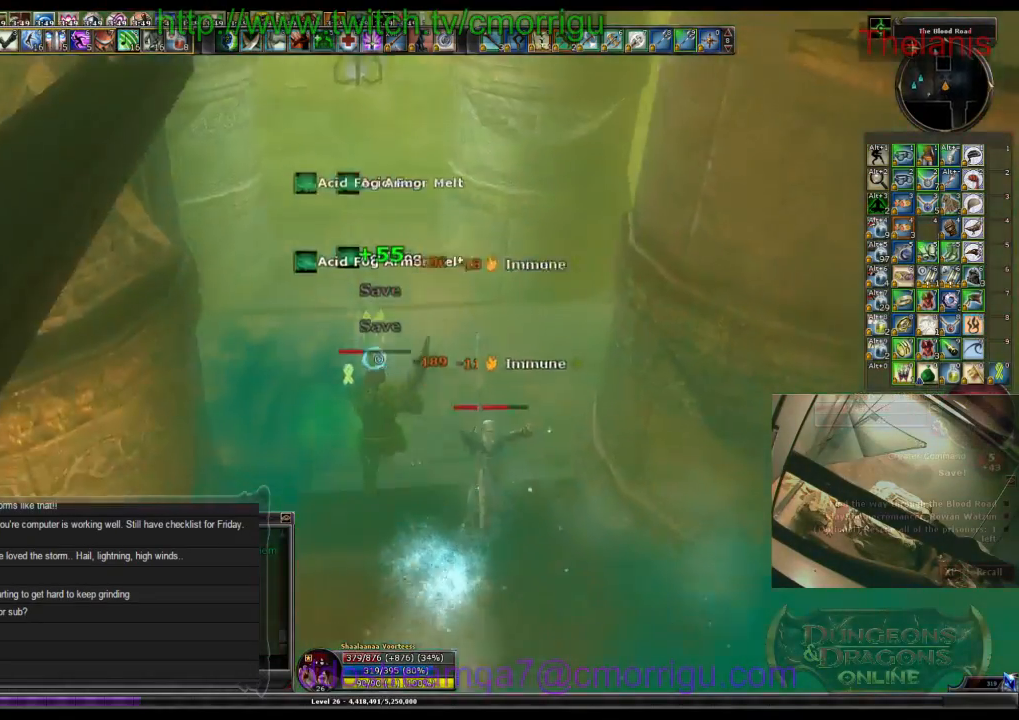
{"keys": ["w"], "events": []}
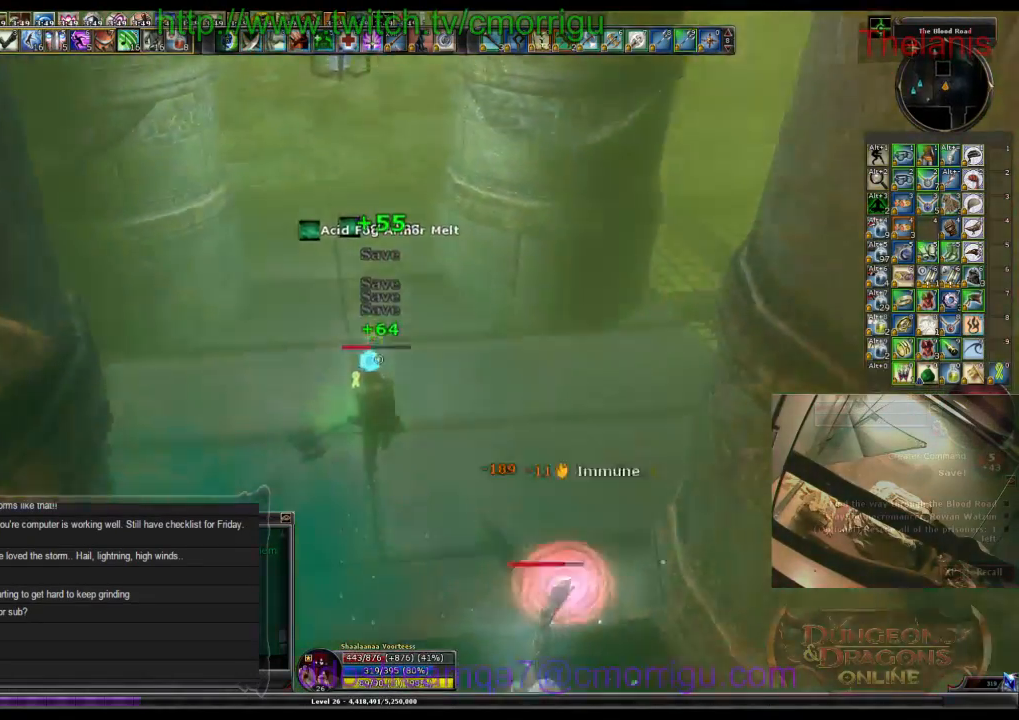
{"keys": ["w"], "events": []}
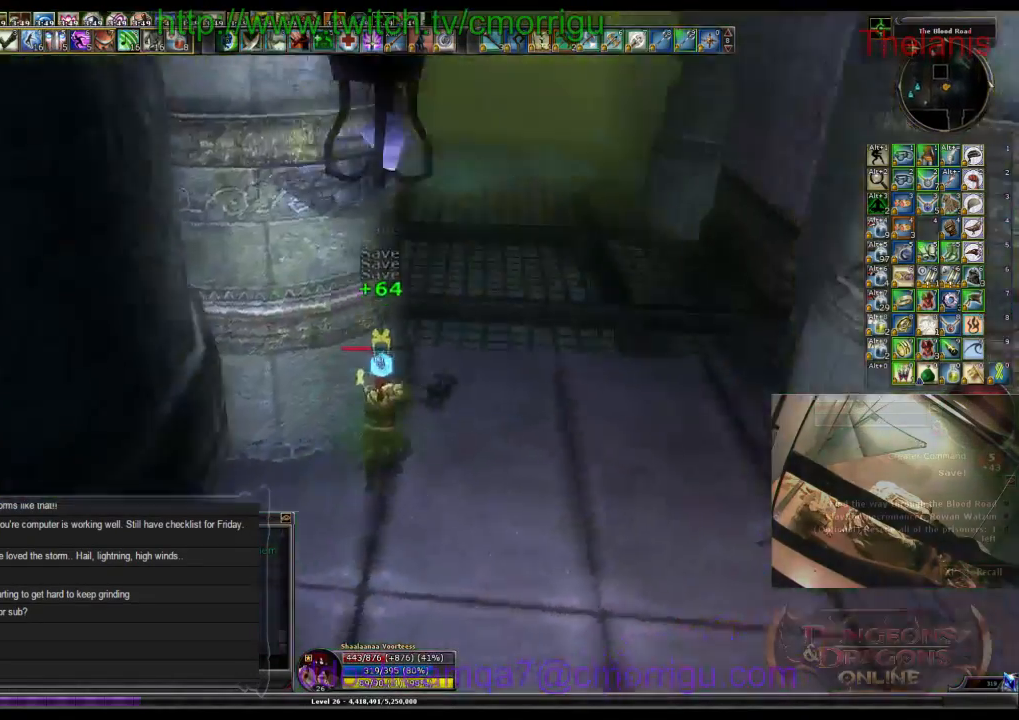
{"keys": ["w"], "events": []}
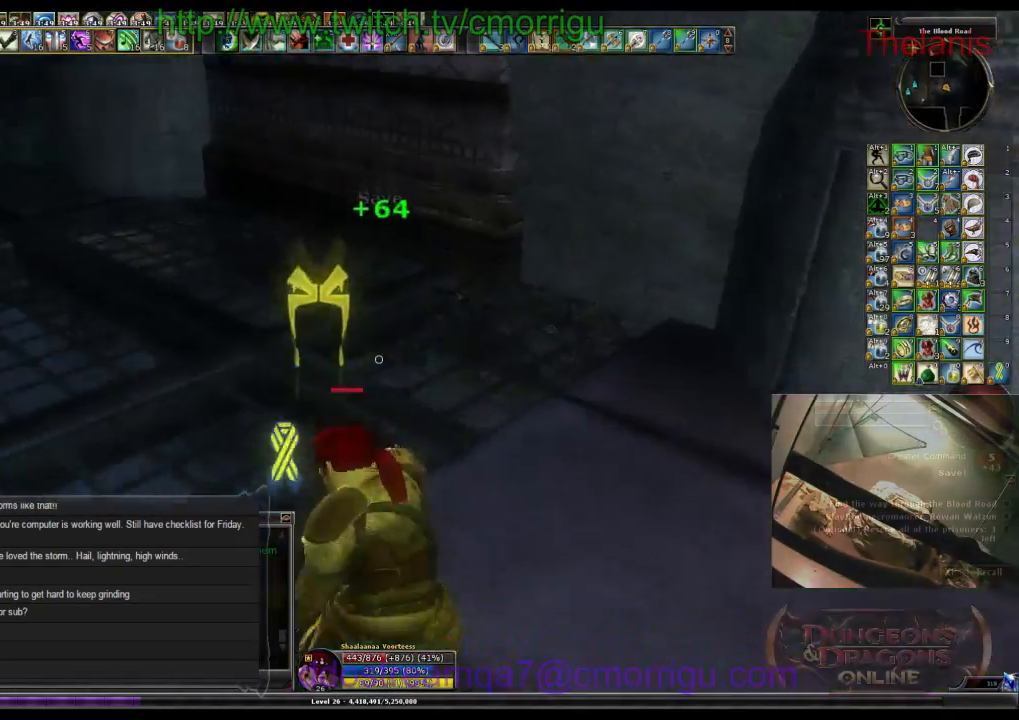
{"keys": [], "events": [[234, "w", "up"]]}
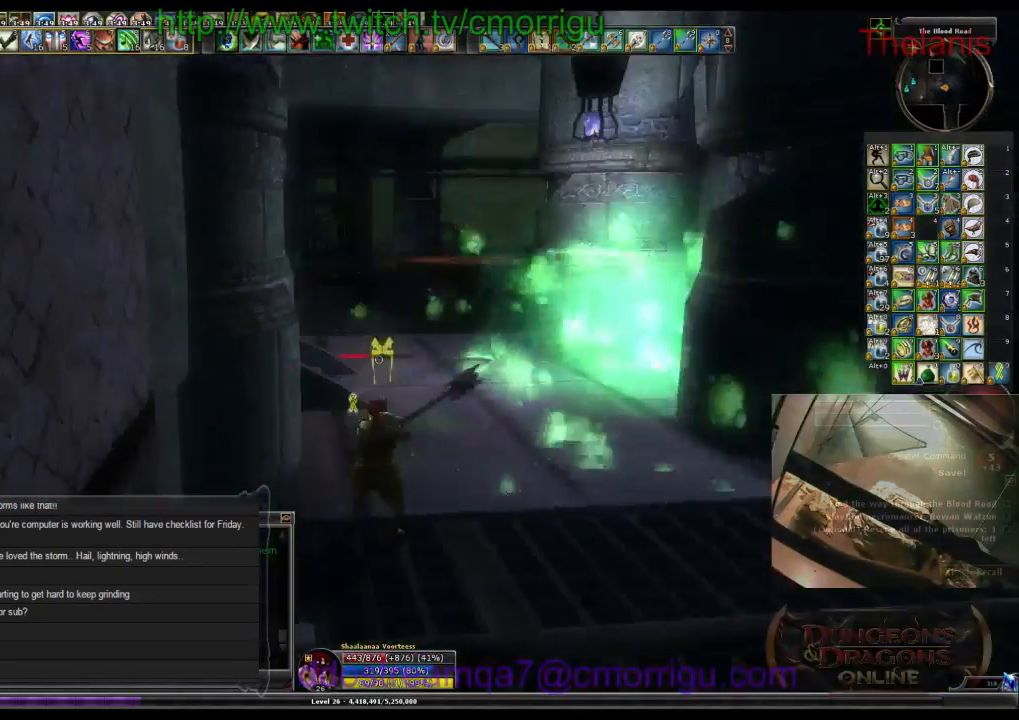
{"keys": [], "events": [[134, "a", "down"], [334, "a", "up"]]}
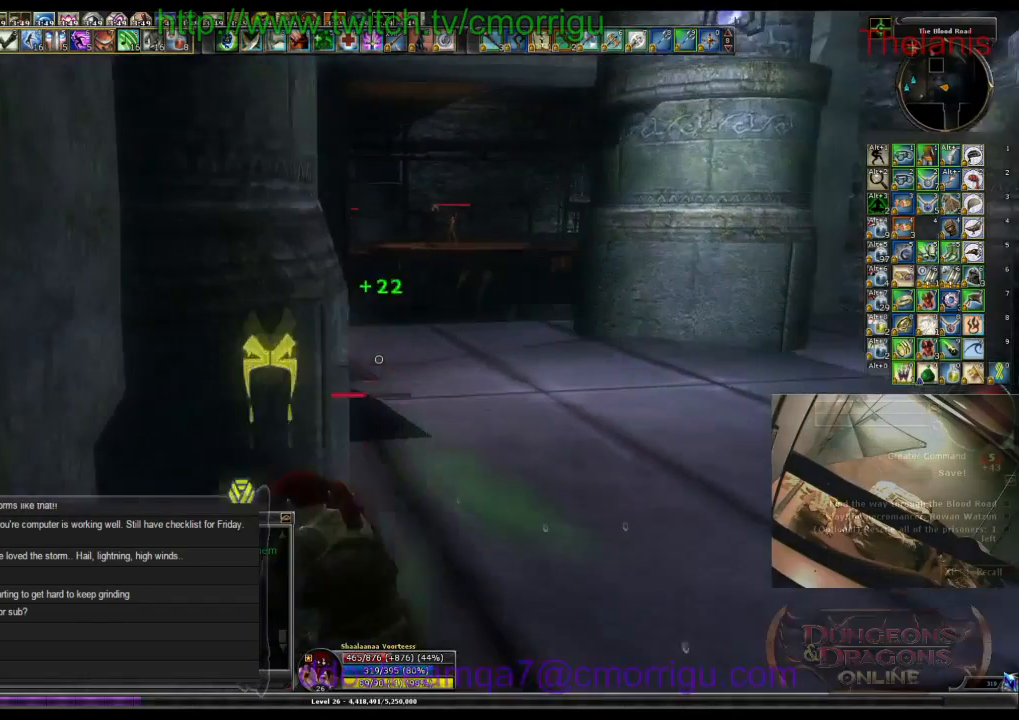
{"keys": [], "events": []}
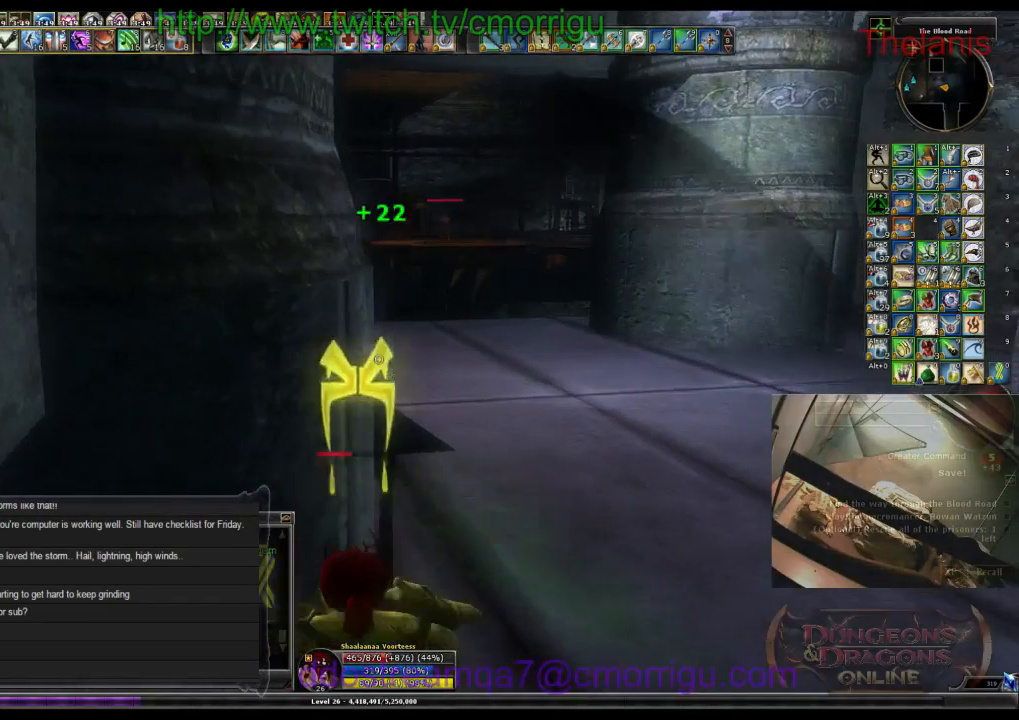
{"keys": [], "events": []}
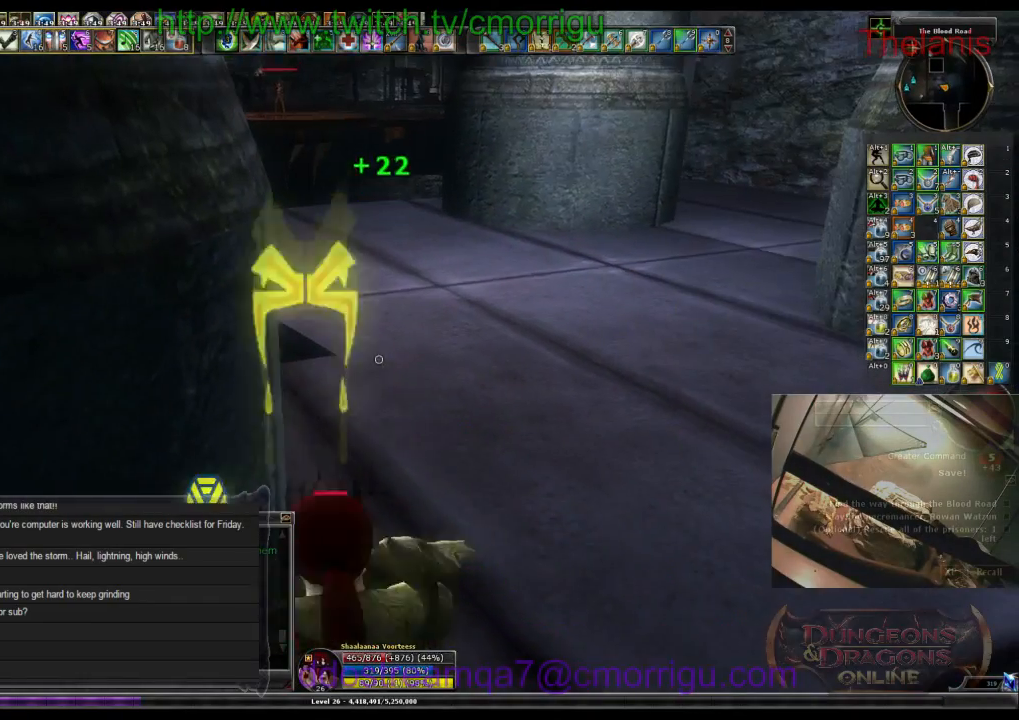
{"keys": [], "events": []}
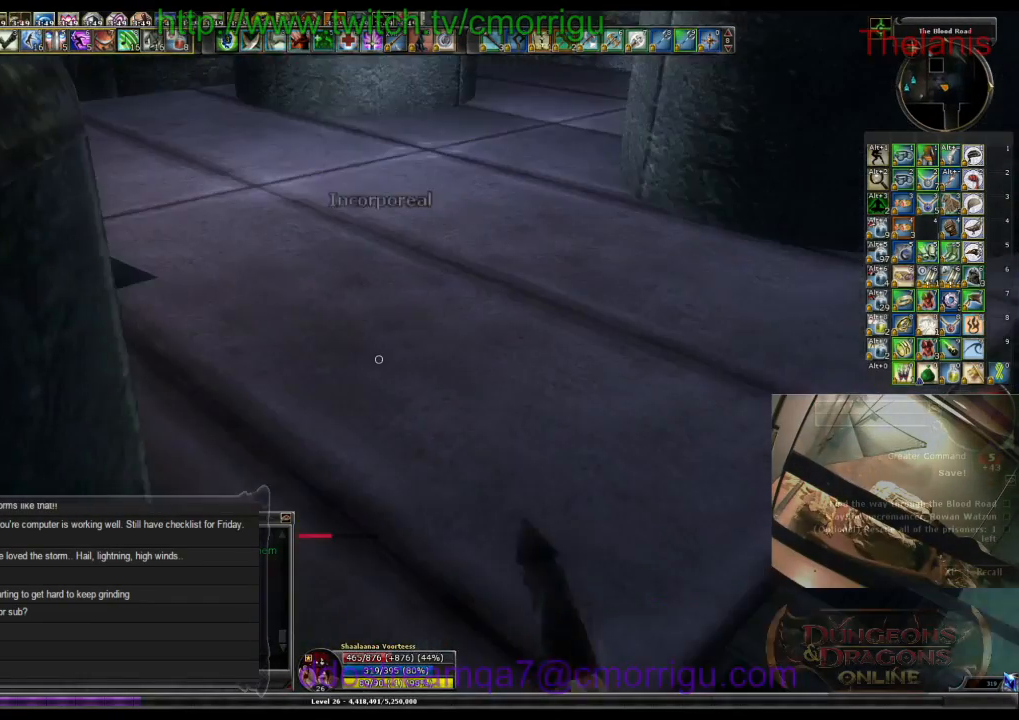
{"keys": [], "events": []}
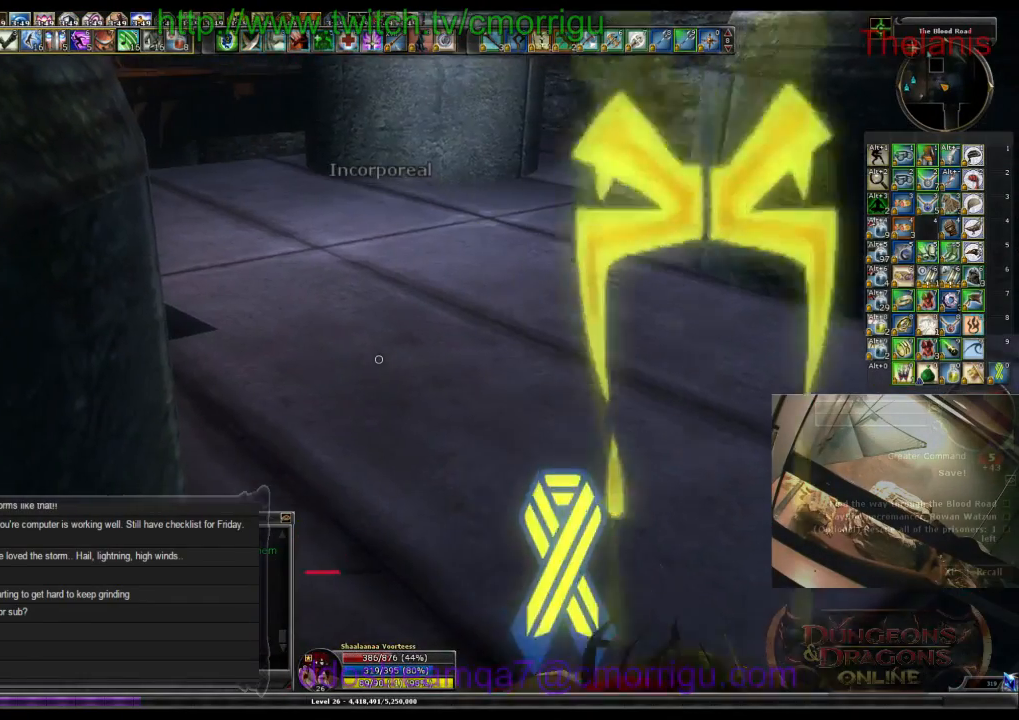
{"keys": [], "events": []}
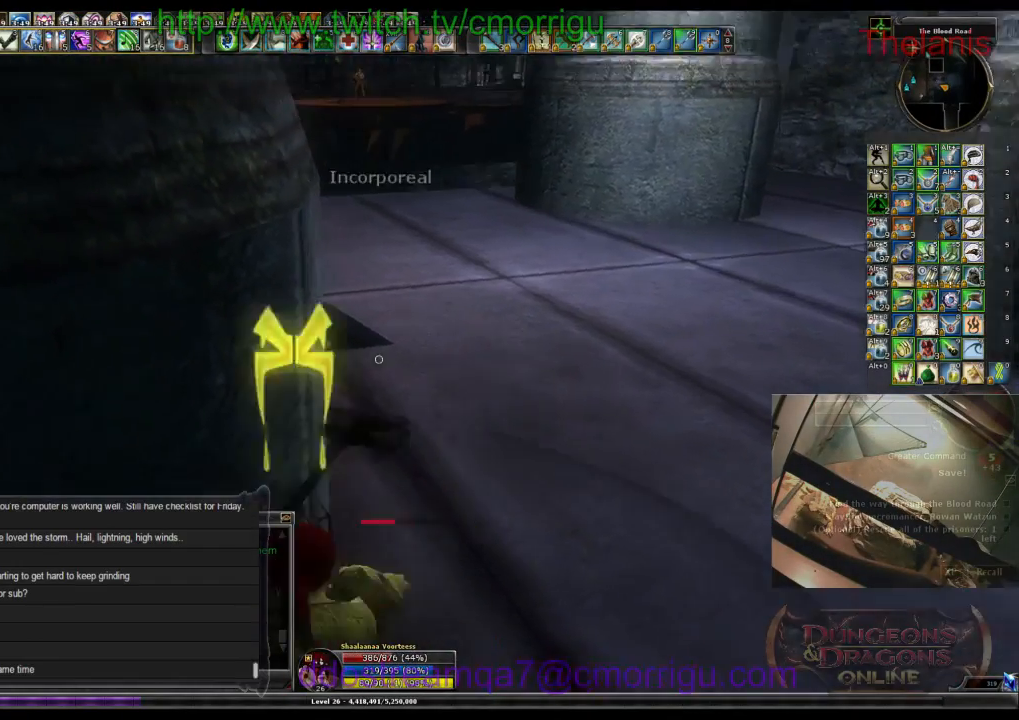
{"keys": [], "events": []}
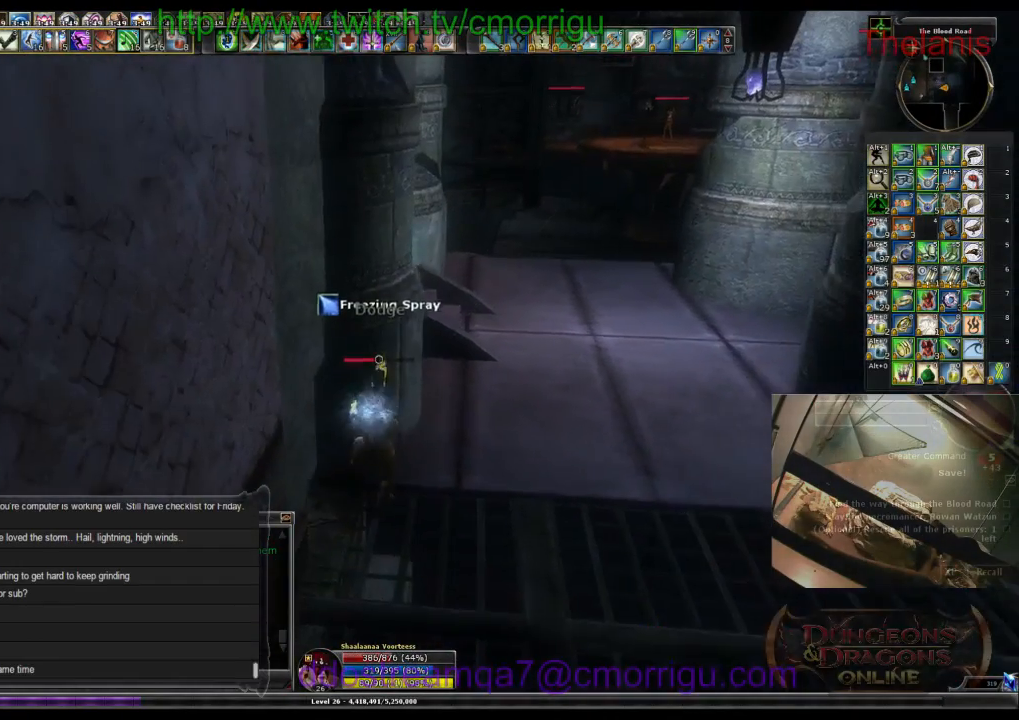
{"keys": [], "events": []}
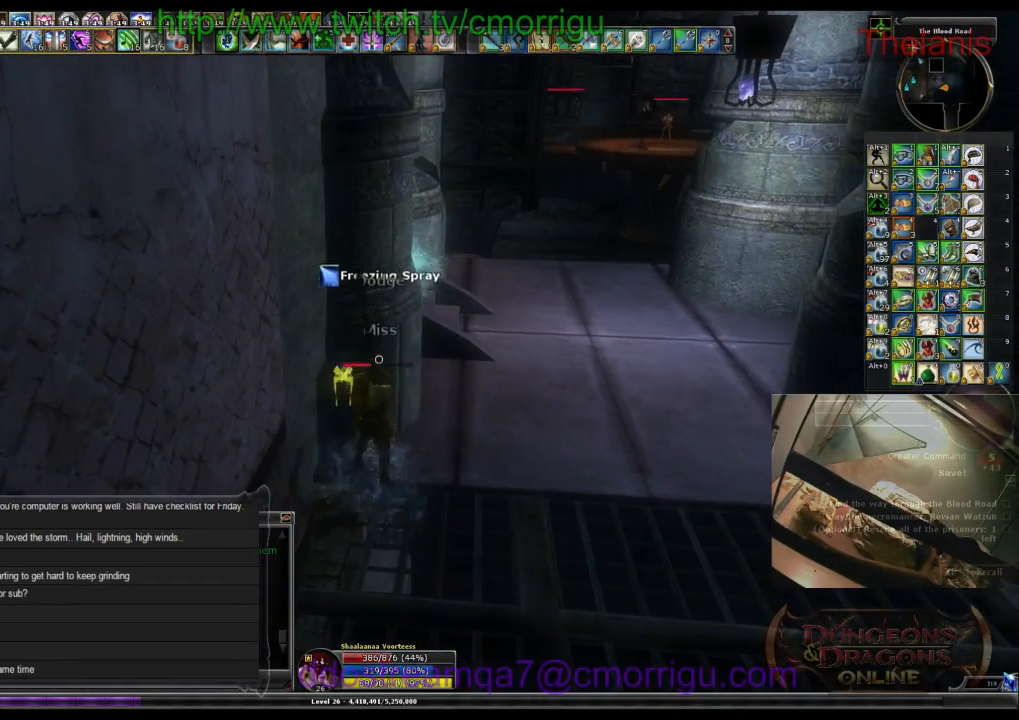
{"keys": [], "events": [[234, "a", "down"], [234, "w", "down"], [467, "a", "up"], [500, "w", "up"]]}
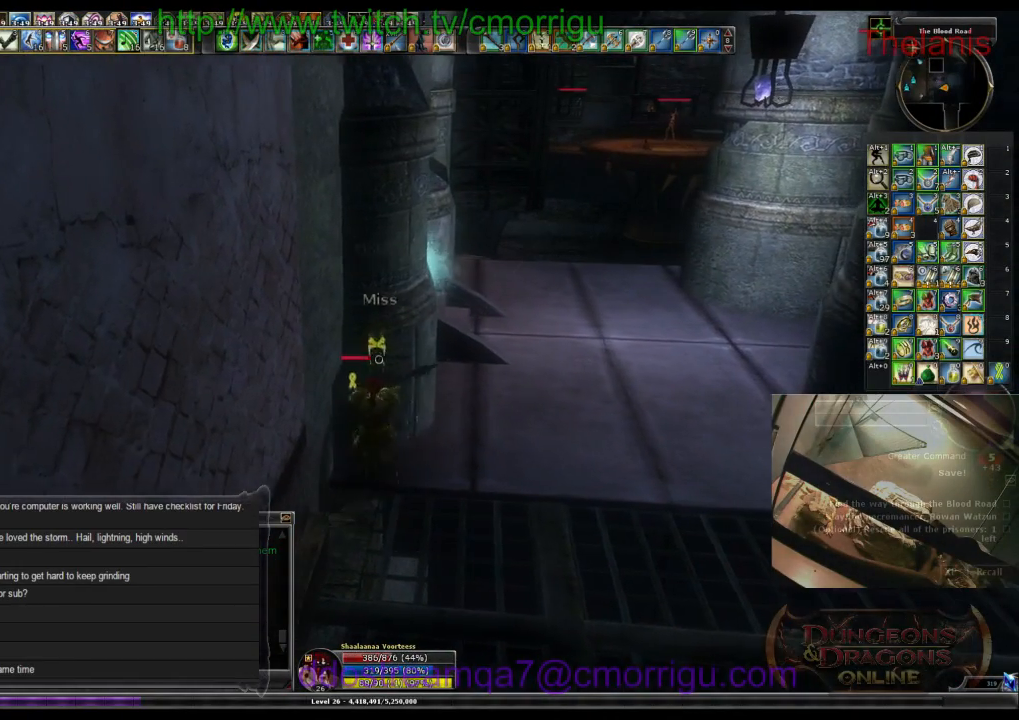
{"keys": [], "events": []}
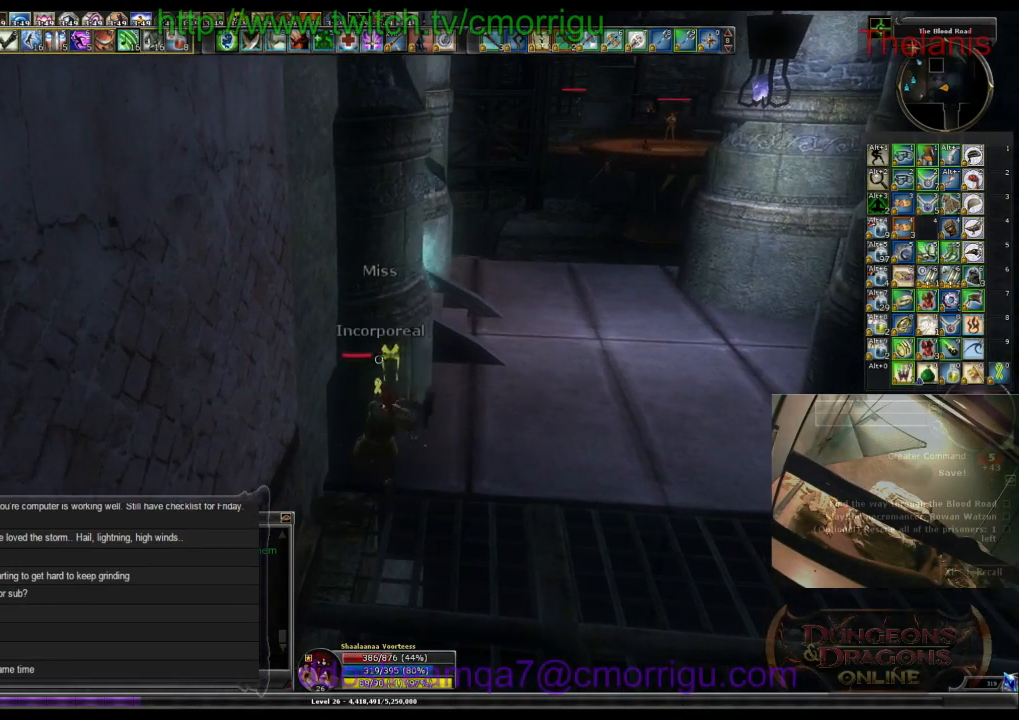
{"keys": ["equals"], "events": [[467, "equals", "down"]]}
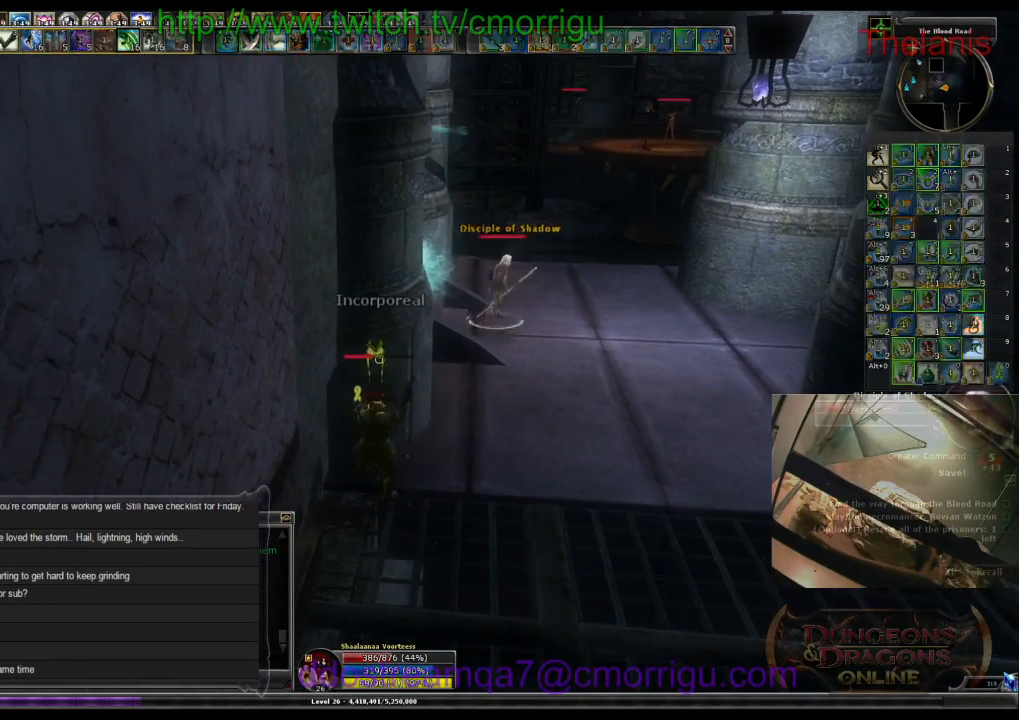
{"keys": [], "events": [[134, "equals", "up"]]}
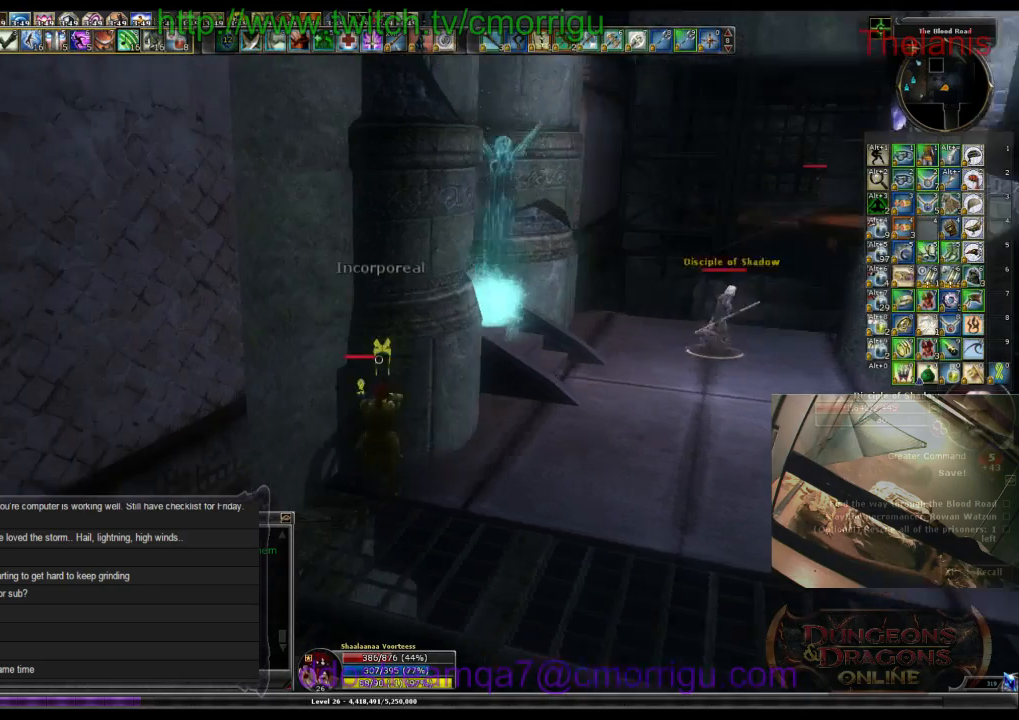
{"keys": [], "events": []}
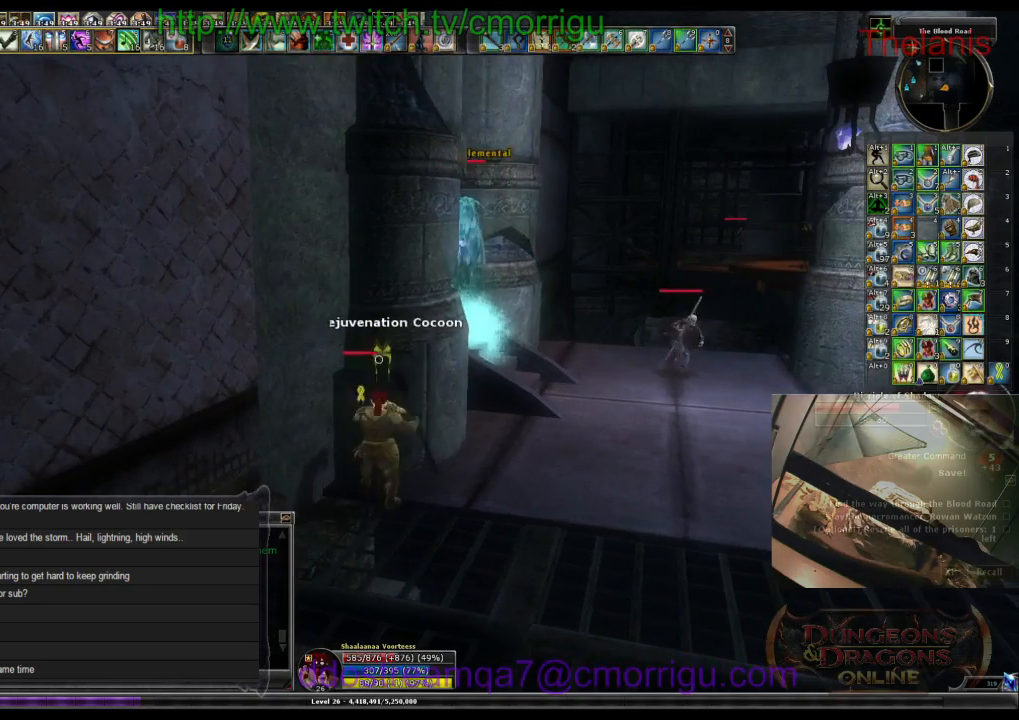
{"keys": ["d", "w"], "events": [[234, "d", "down"], [367, "w", "down"]]}
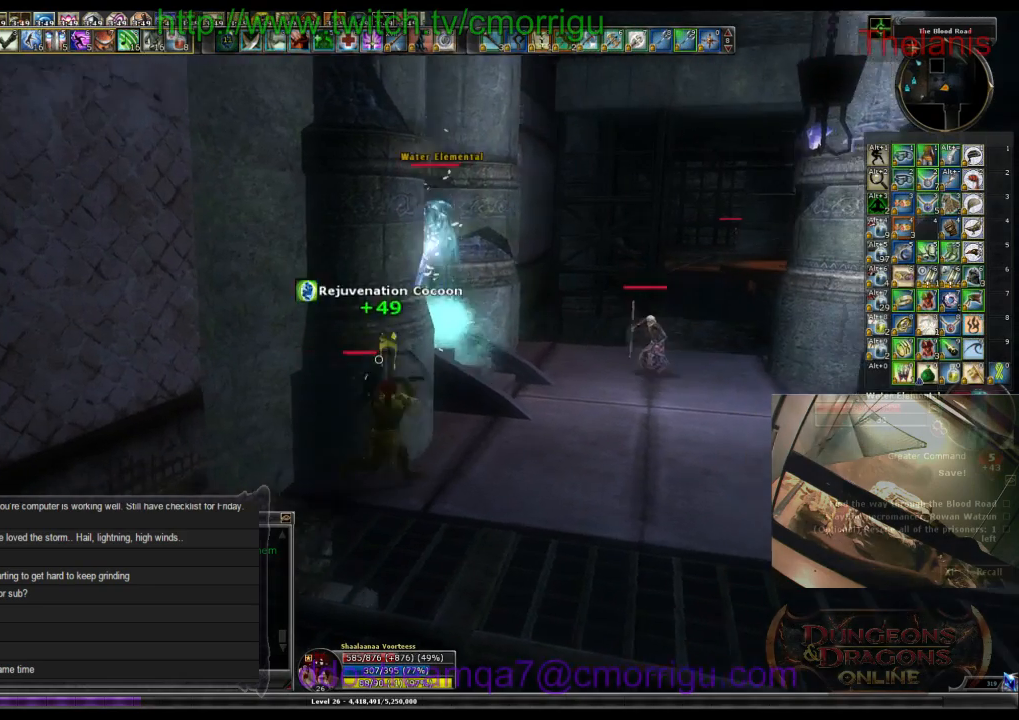
{"keys": ["w"], "events": [[500, "d", "up"]]}